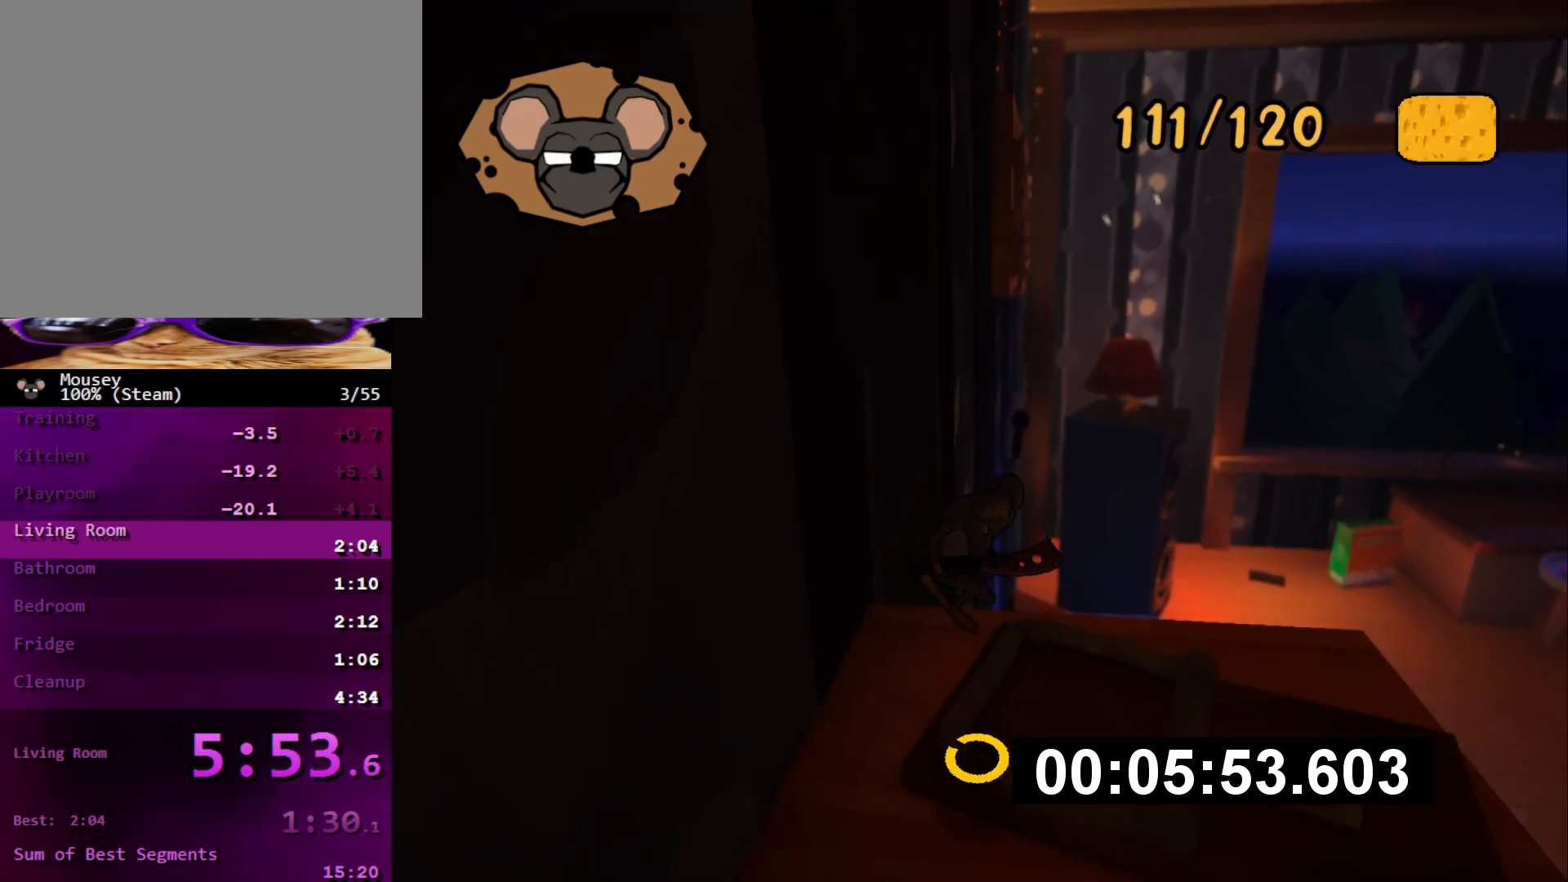
Gameplay with a controller (PlayStation layout); each line is a JSON object with the inputs held at the frame after it. "events" lists button and stick changes between this image and that frame as [ms after this image, input, new state], when the widget could be followed in between. Not read: L3 R3.
{"buttons": [], "left_stick": "up", "right_stick": "center", "events": [[33, "left_stick", "up"]]}
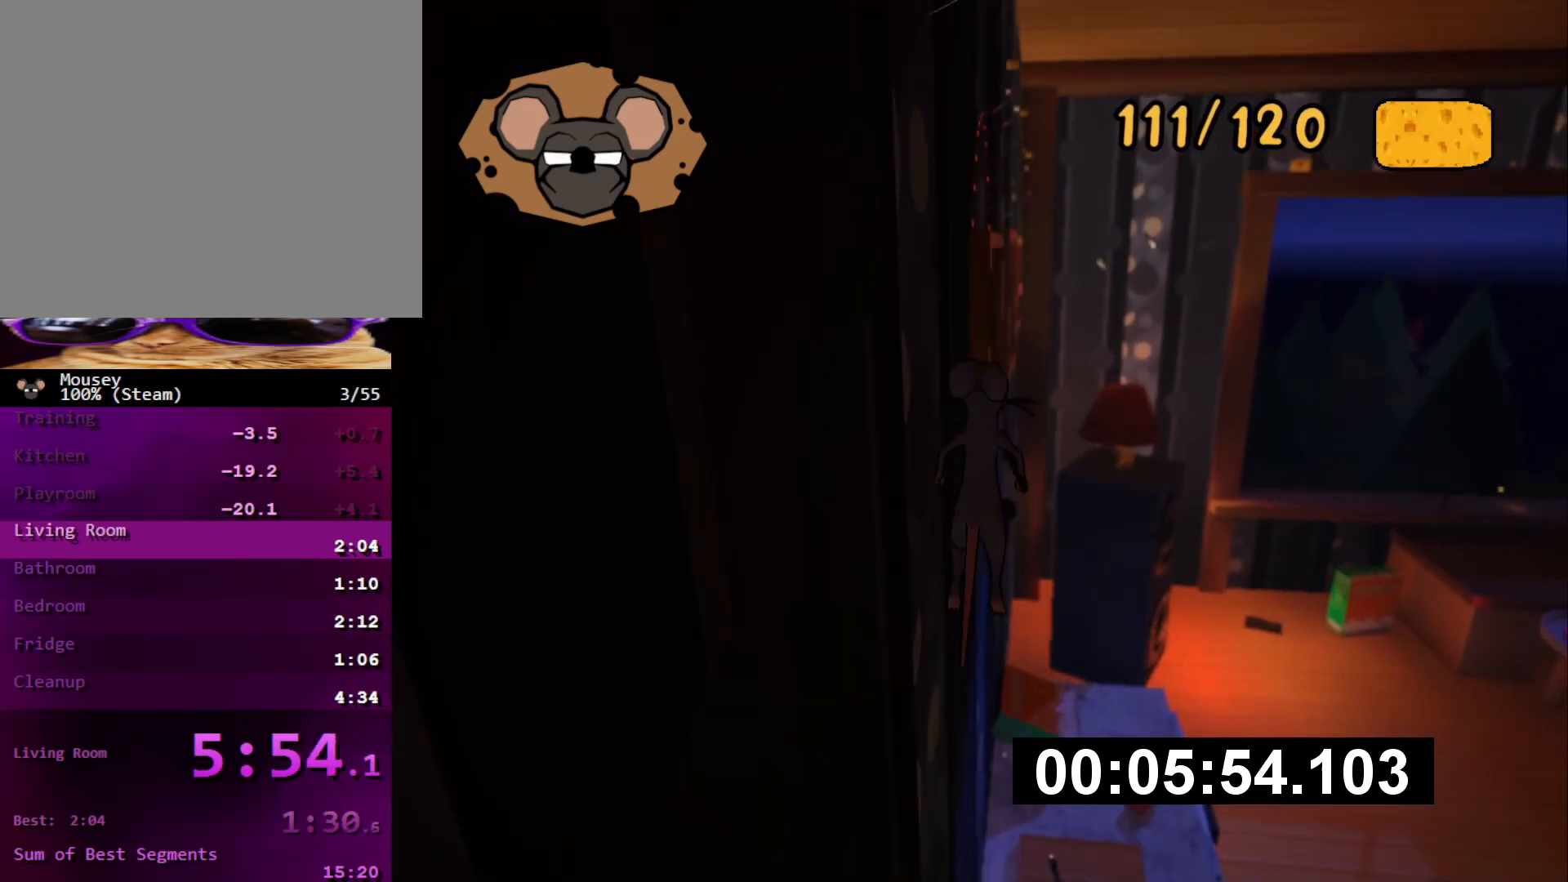
{"buttons": [], "left_stick": "up", "right_stick": "center", "events": [[167, "right_stick", "up"], [284, "right_stick", "center"]]}
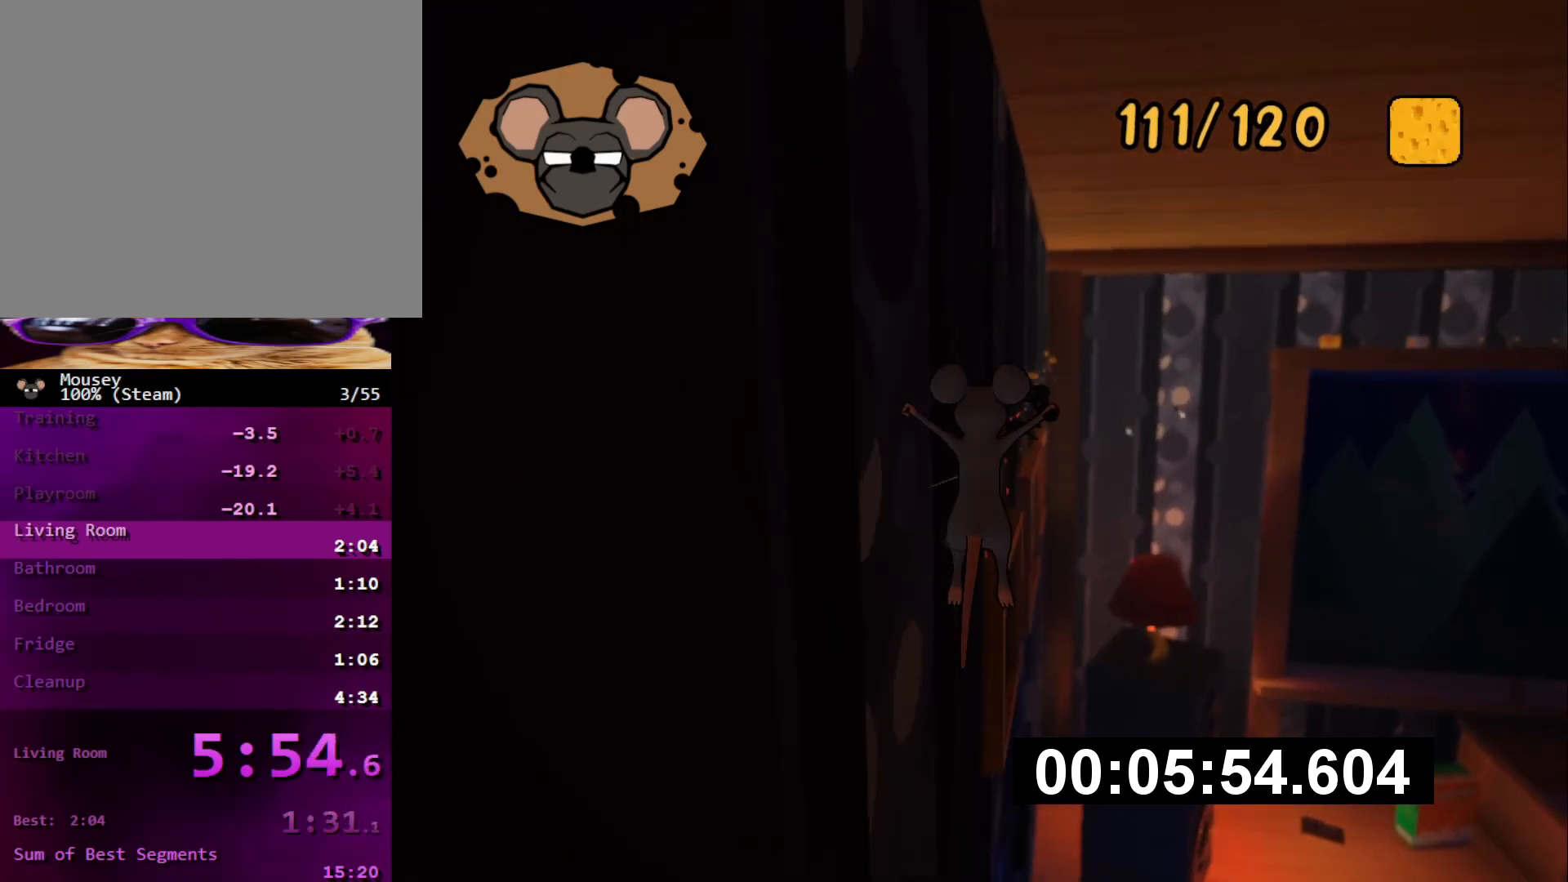
{"buttons": [], "left_stick": "up", "right_stick": "center", "events": []}
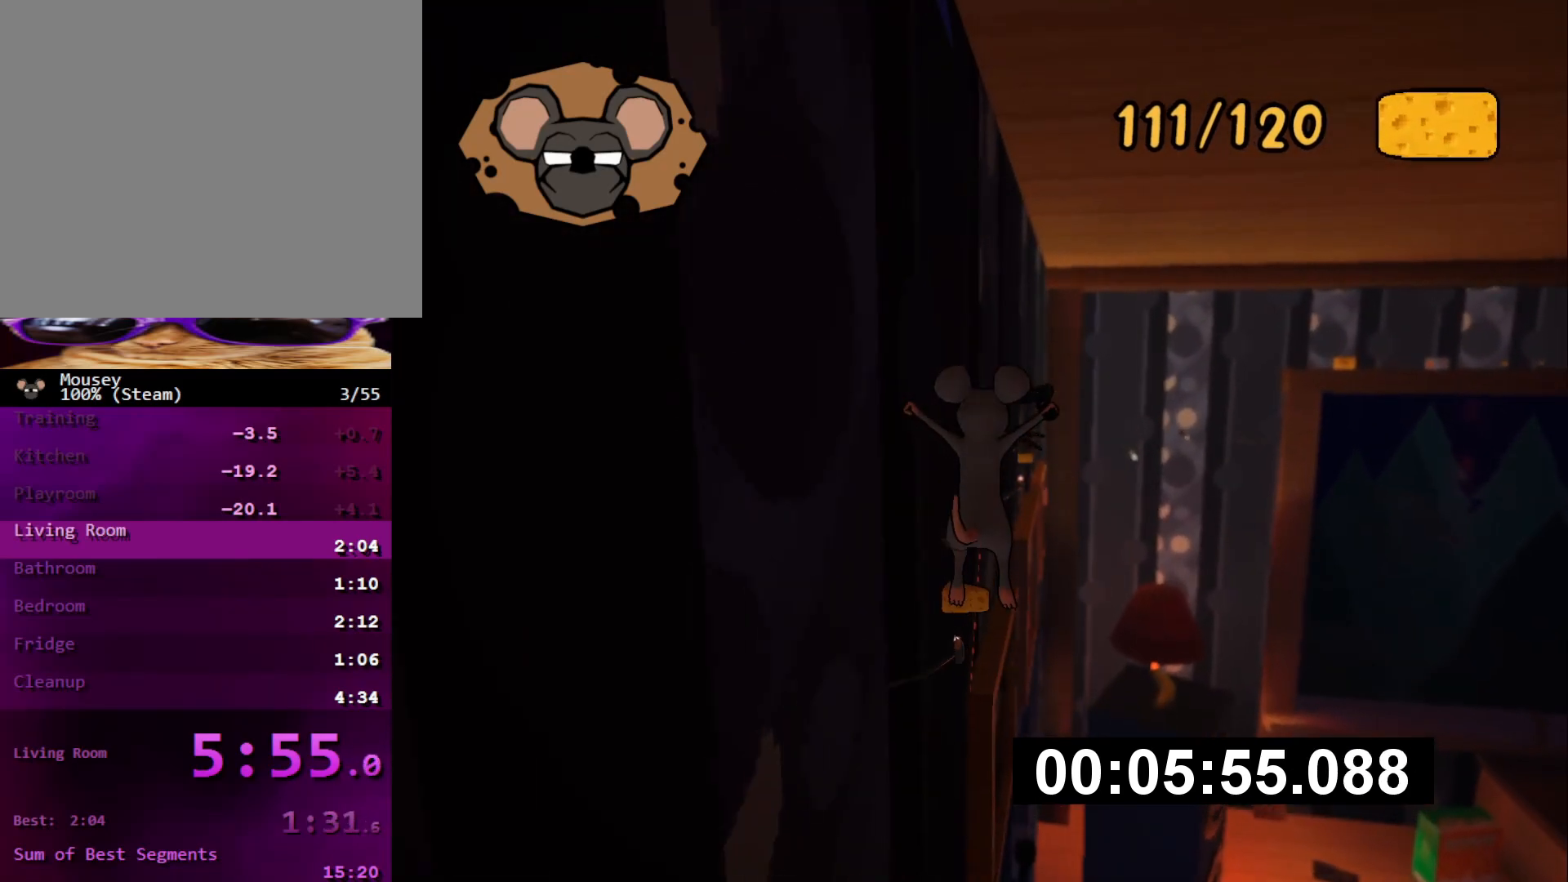
{"buttons": [], "left_stick": "up", "right_stick": "center", "events": [[351, "CROSS", "down"], [484, "CROSS", "up"]]}
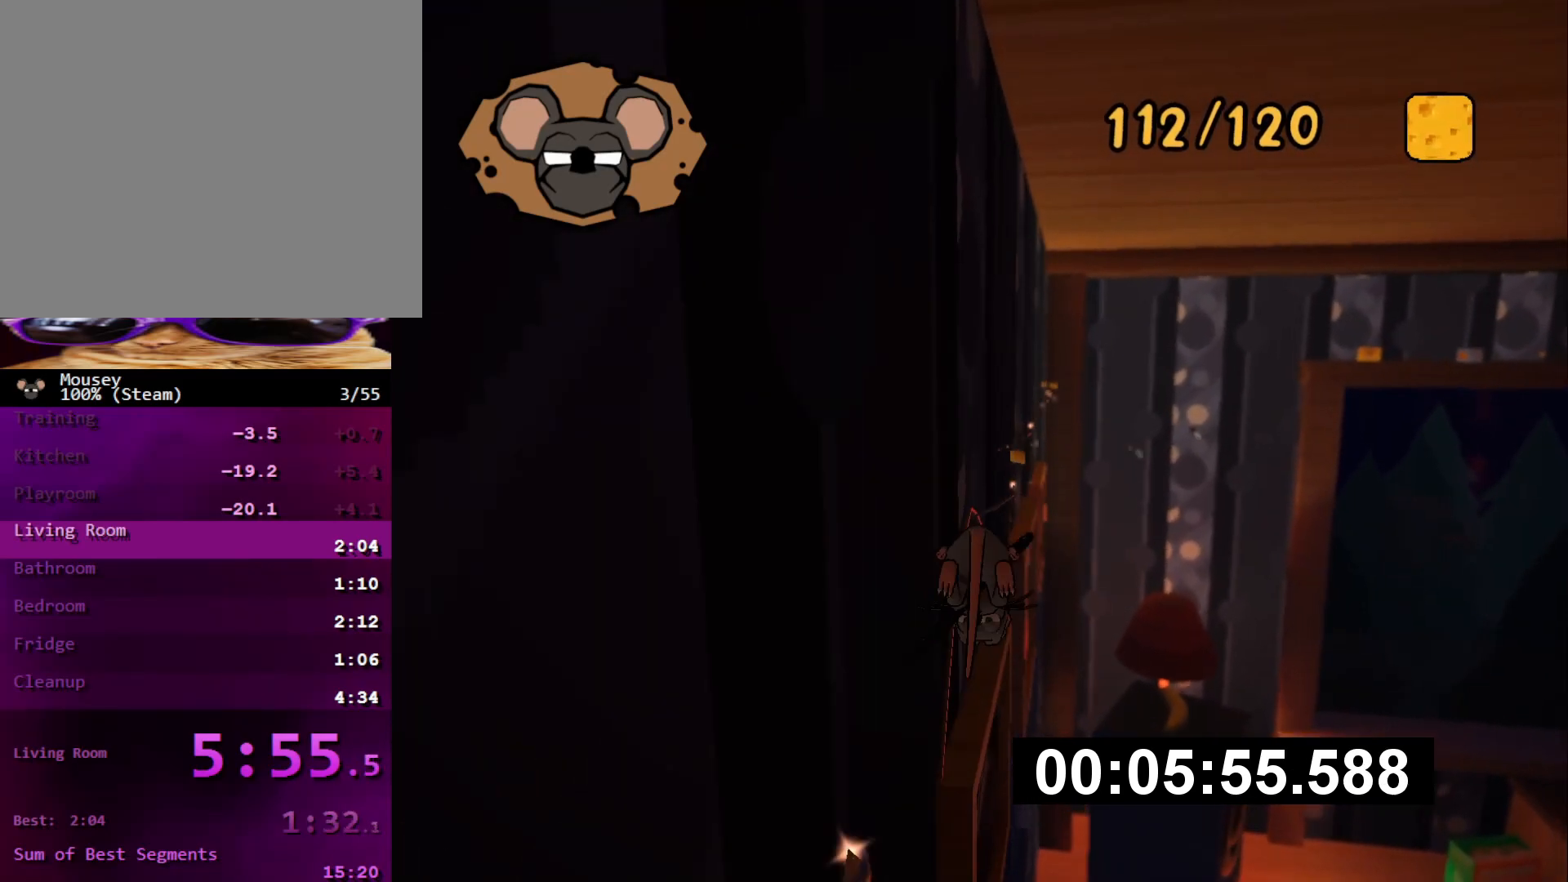
{"buttons": [], "left_stick": "up", "right_stick": "center", "events": []}
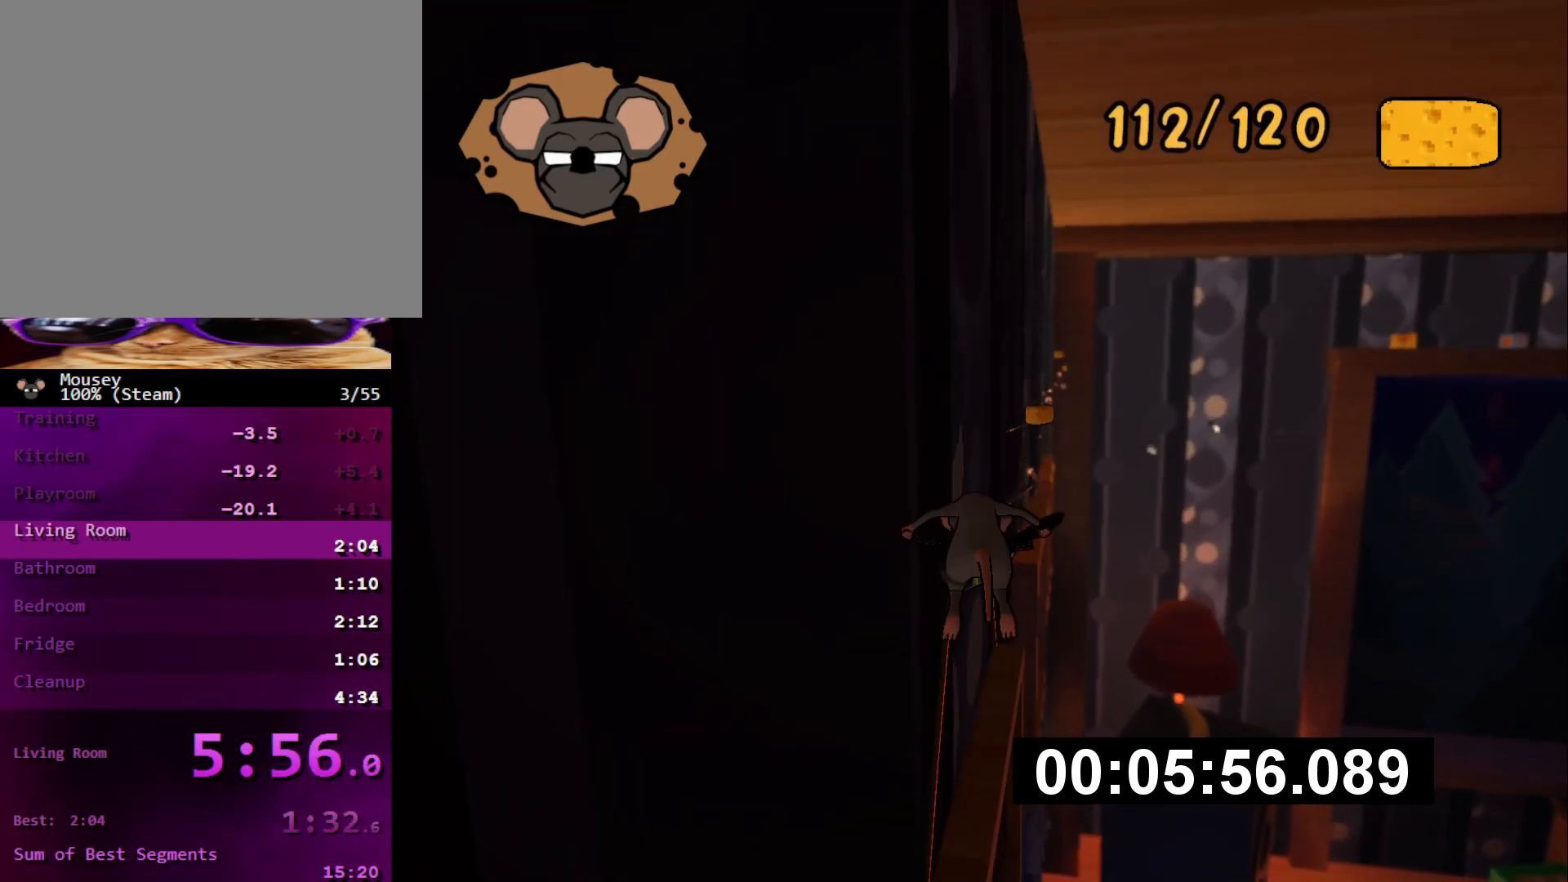
{"buttons": [], "left_stick": "up", "right_stick": "center", "events": []}
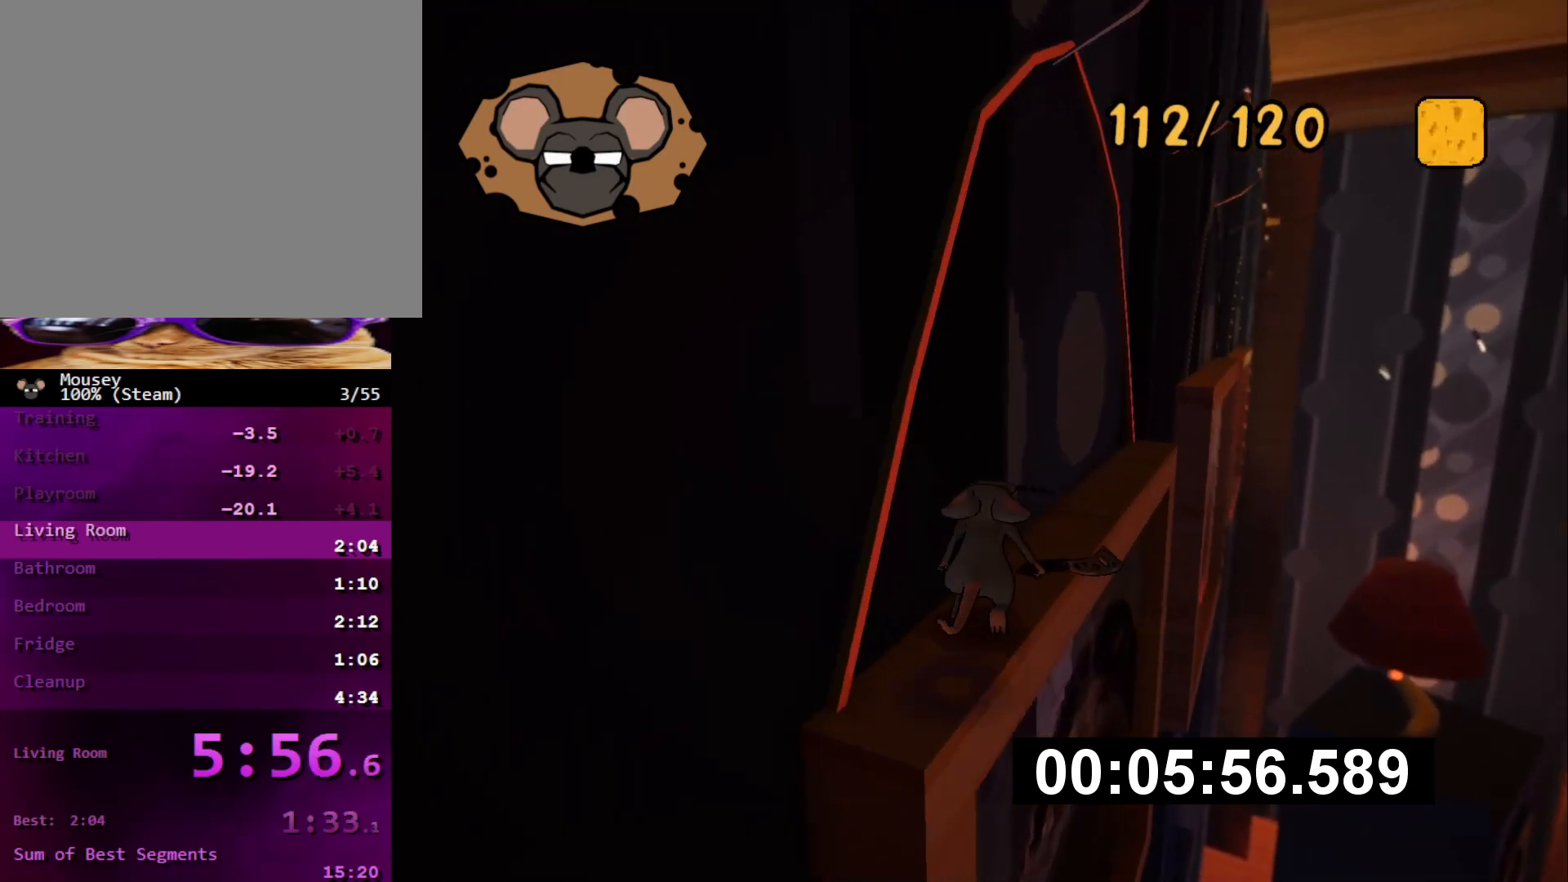
{"buttons": [], "left_stick": "up-right", "right_stick": "center", "events": [[17, "left_stick", "up-right"], [167, "CROSS", "down"], [284, "CROSS", "up"]]}
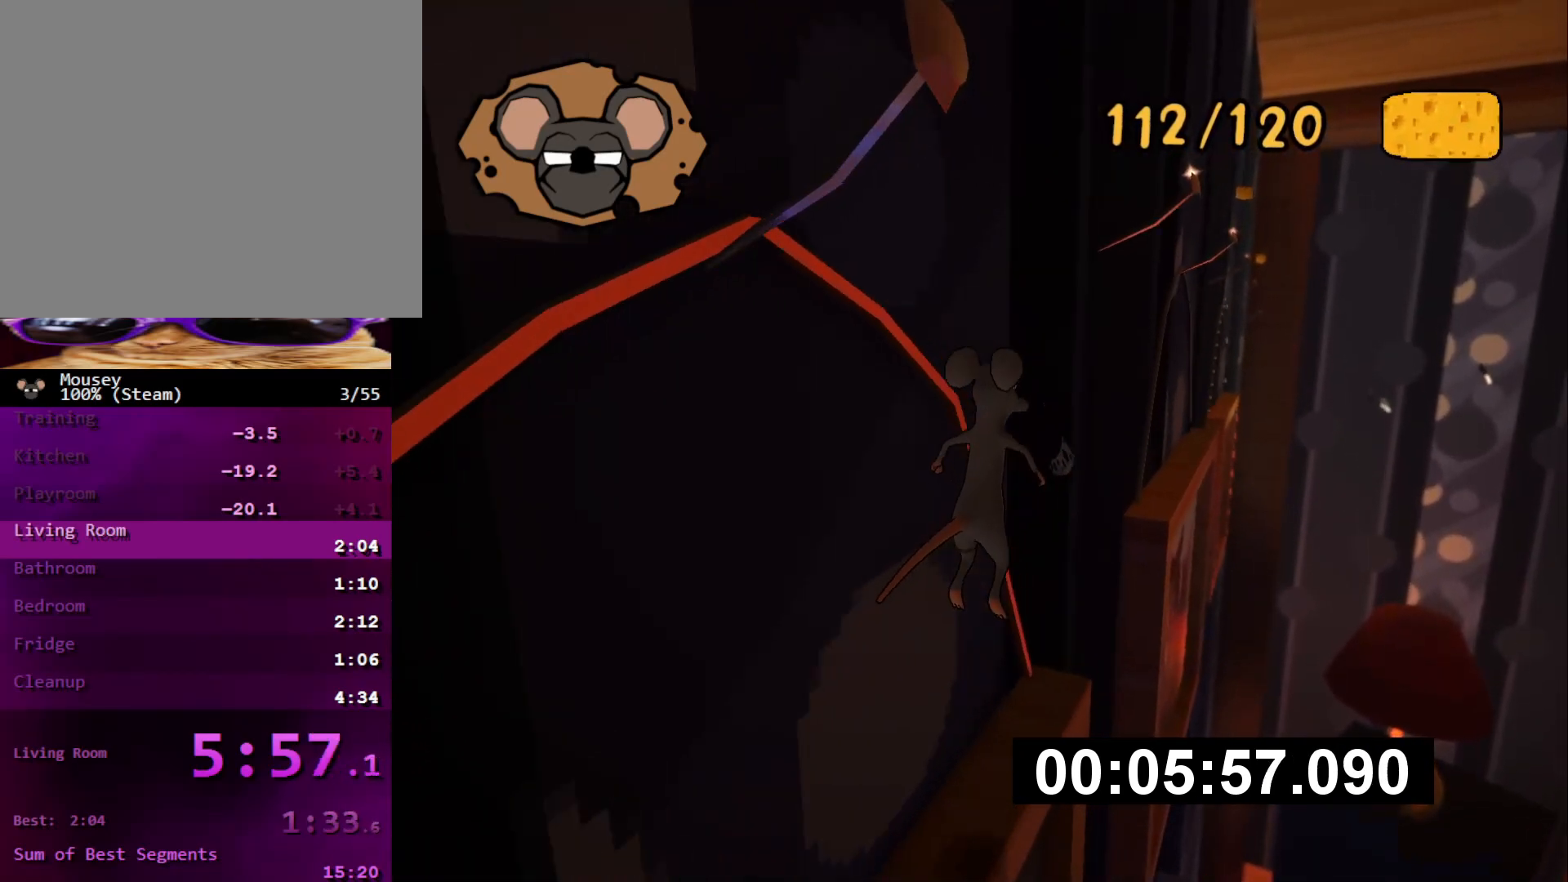
{"buttons": [], "left_stick": "up-right", "right_stick": "center", "events": [[368, "SQUARE", "down"], [484, "SQUARE", "up"]]}
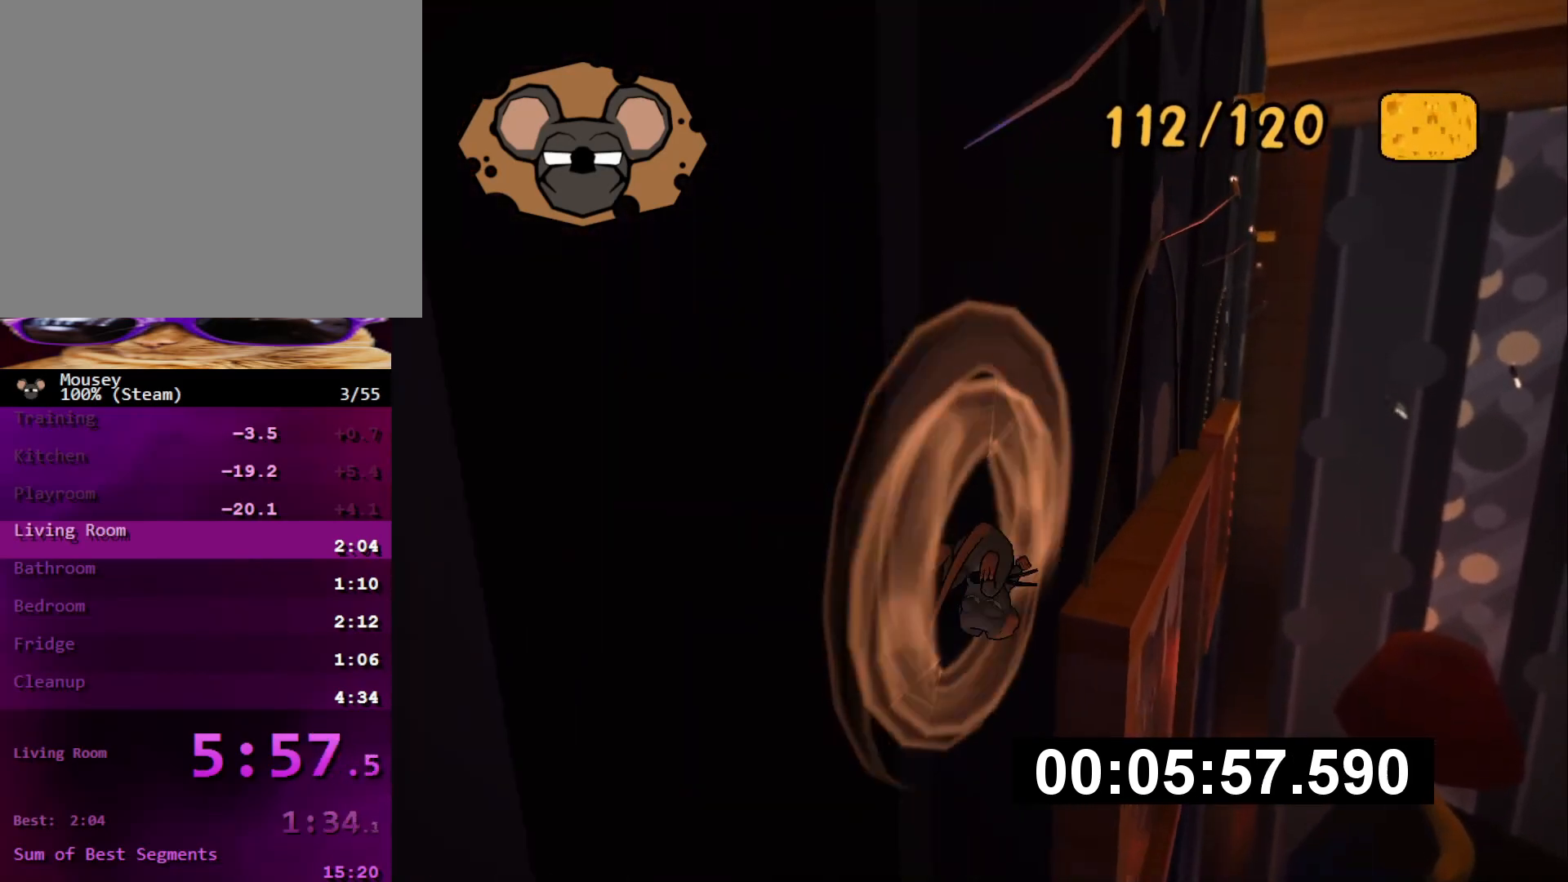
{"buttons": [], "left_stick": "up-right", "right_stick": "center", "events": []}
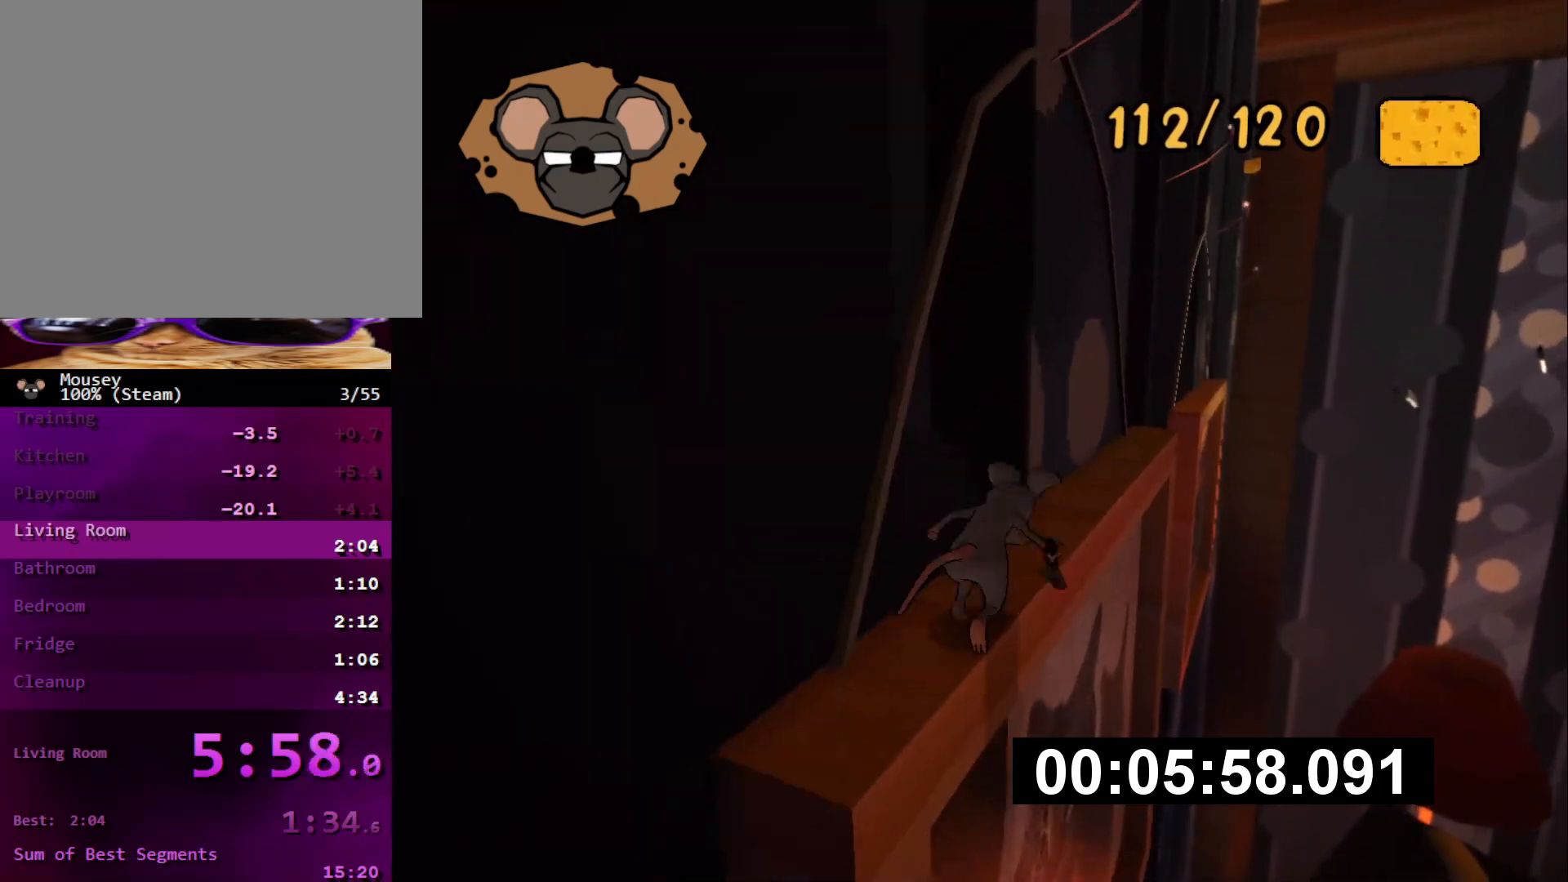
{"buttons": [], "left_stick": "up-right", "right_stick": "center", "events": [[101, "left_stick", "up"], [301, "left_stick", "up-right"]]}
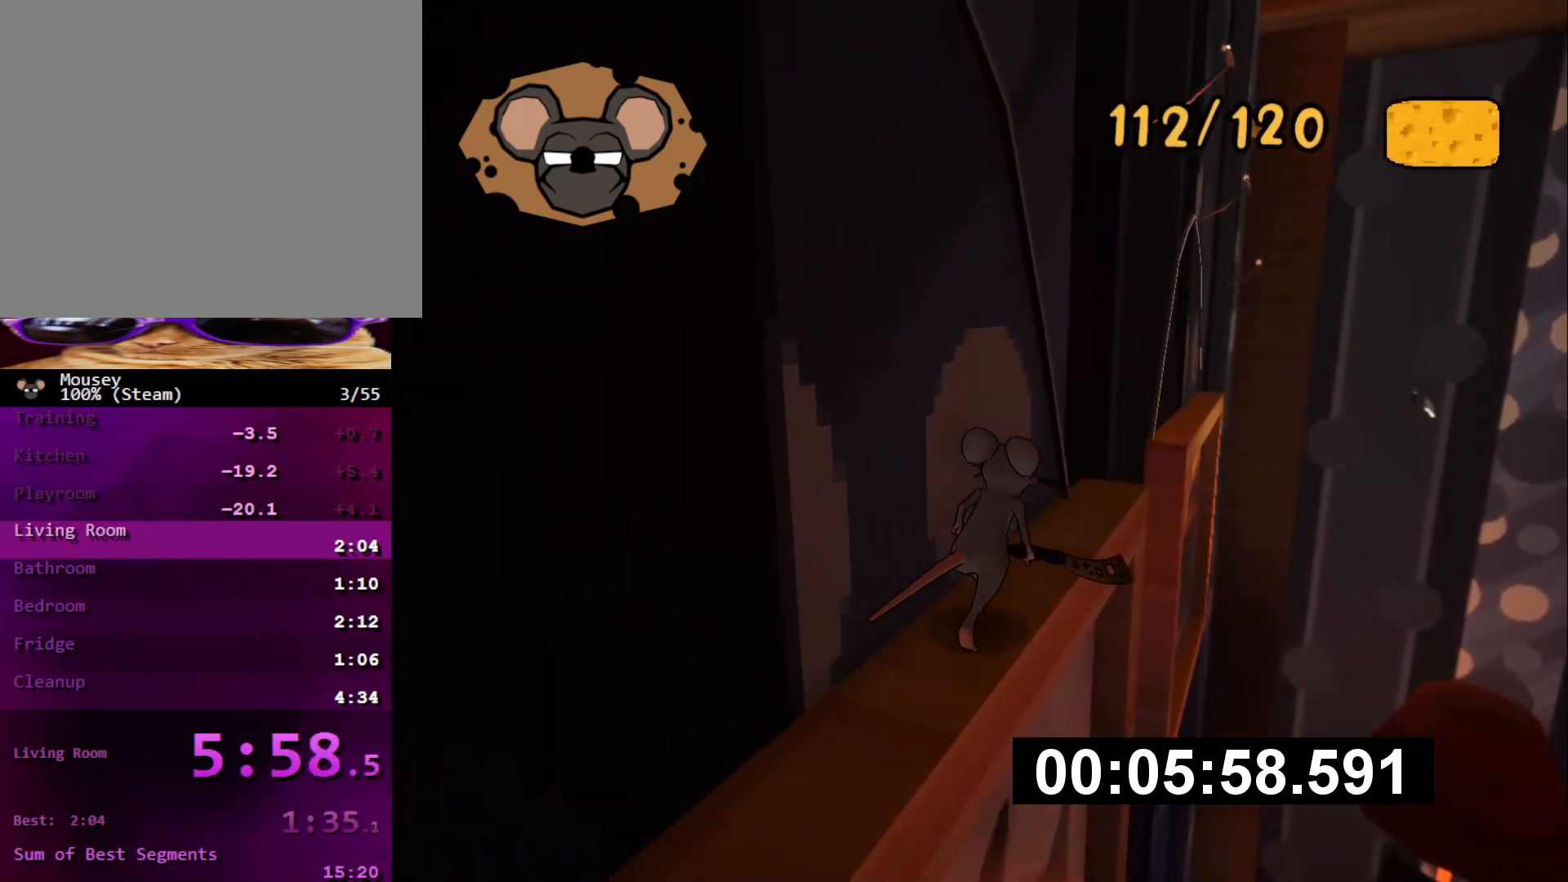
{"buttons": [], "left_stick": "up-right", "right_stick": "center", "events": [[67, "CROSS", "down"], [167, "CROSS", "up"]]}
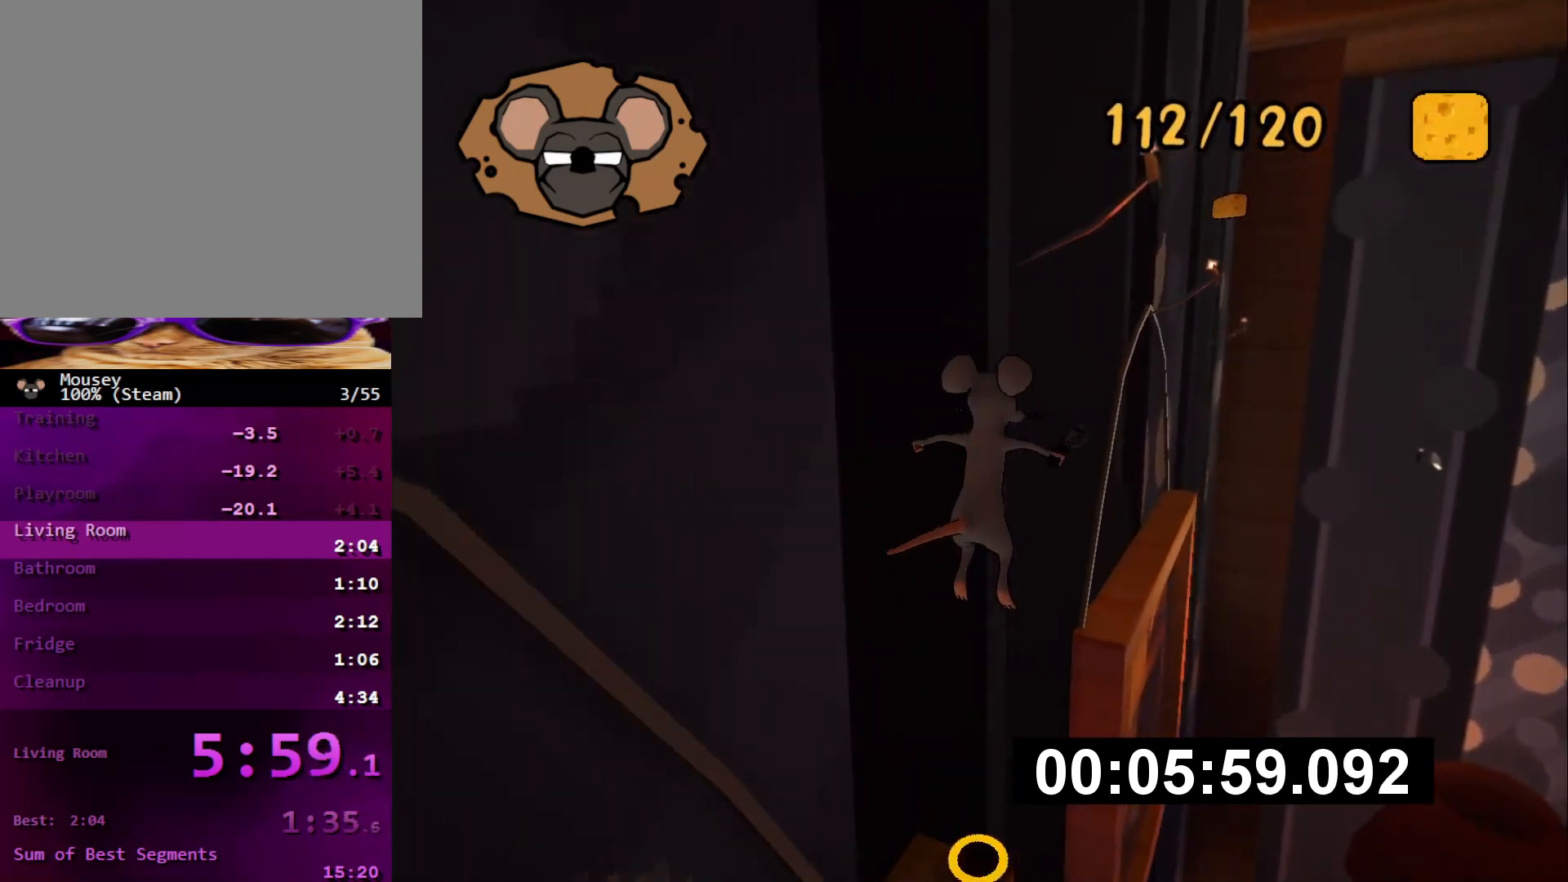
{"buttons": [], "left_stick": "up-right", "right_stick": "center", "events": [[234, "SQUARE", "down"], [351, "SQUARE", "up"]]}
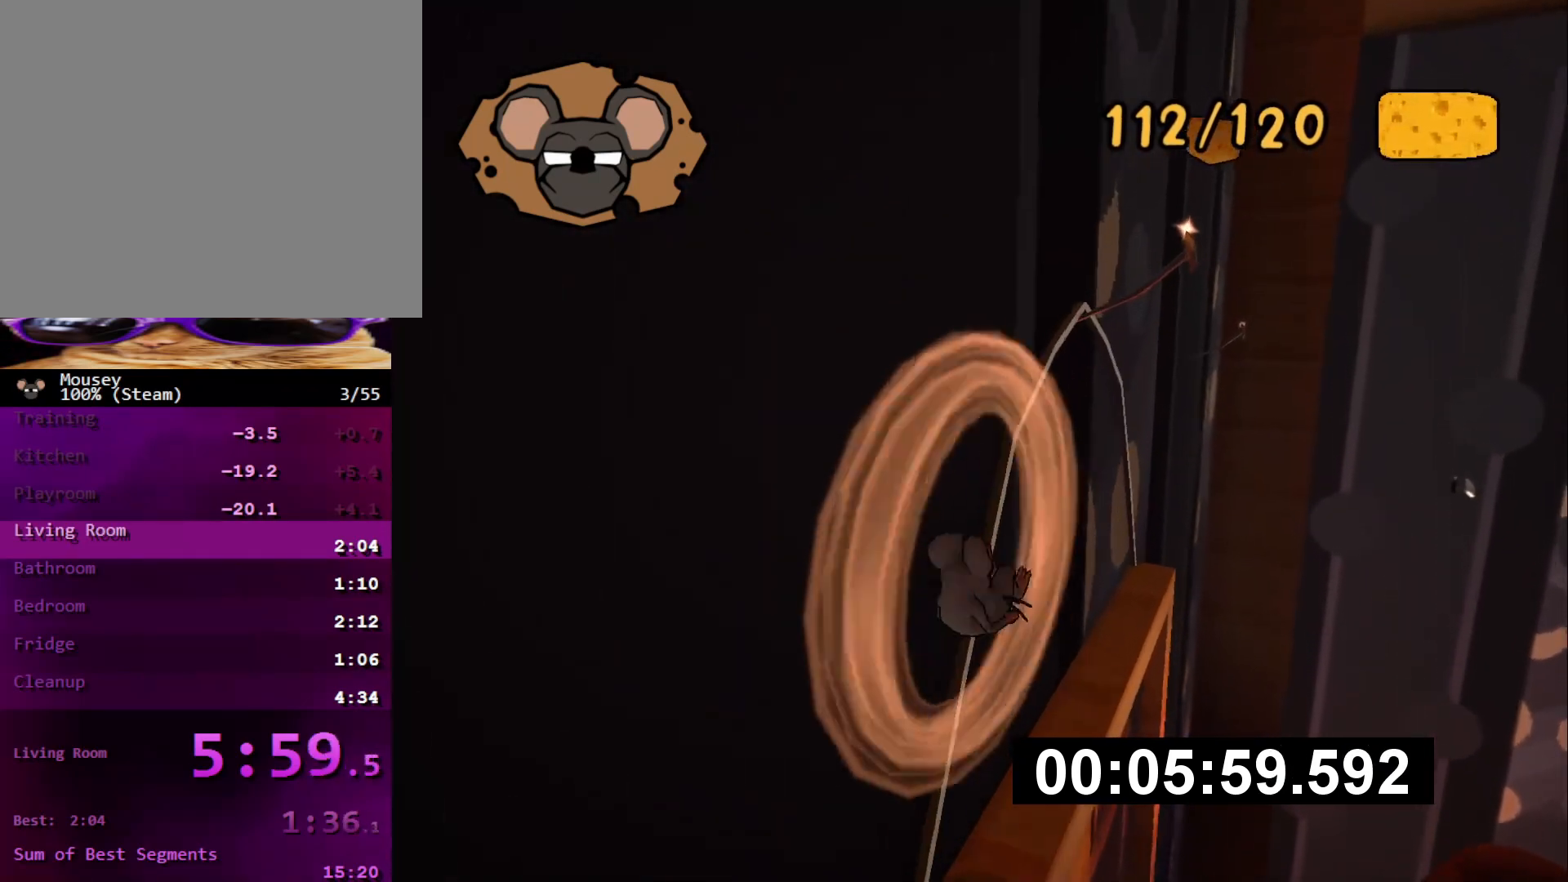
{"buttons": [], "left_stick": "up-right", "right_stick": "center", "events": []}
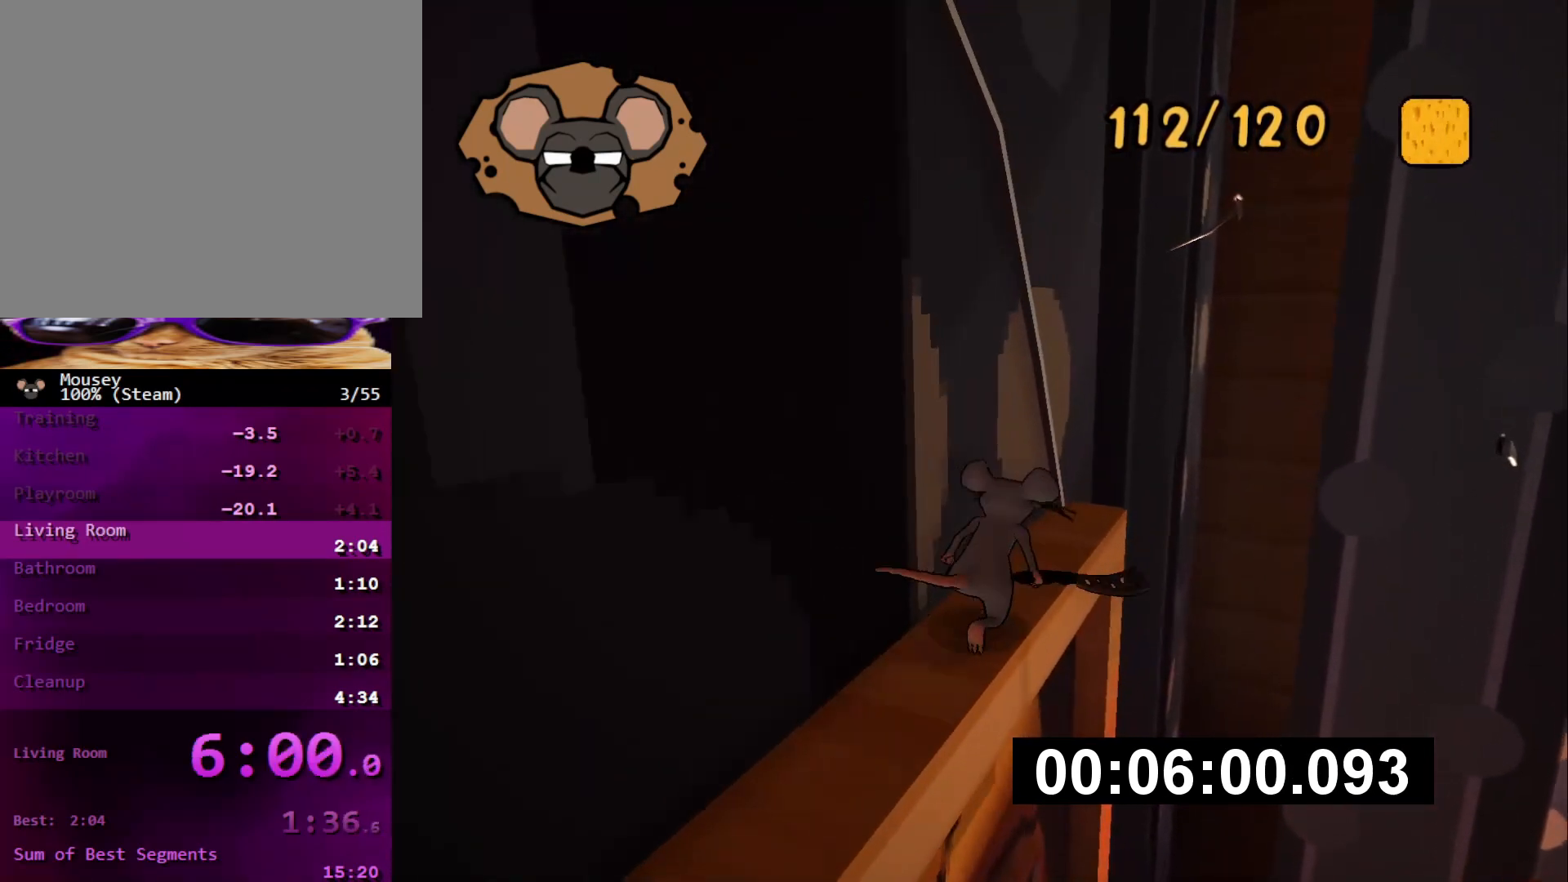
{"buttons": ["CROSS", "SQUARE"], "left_stick": "up-right", "right_stick": "center", "events": [[351, "CROSS", "down"], [351, "SQUARE", "down"]]}
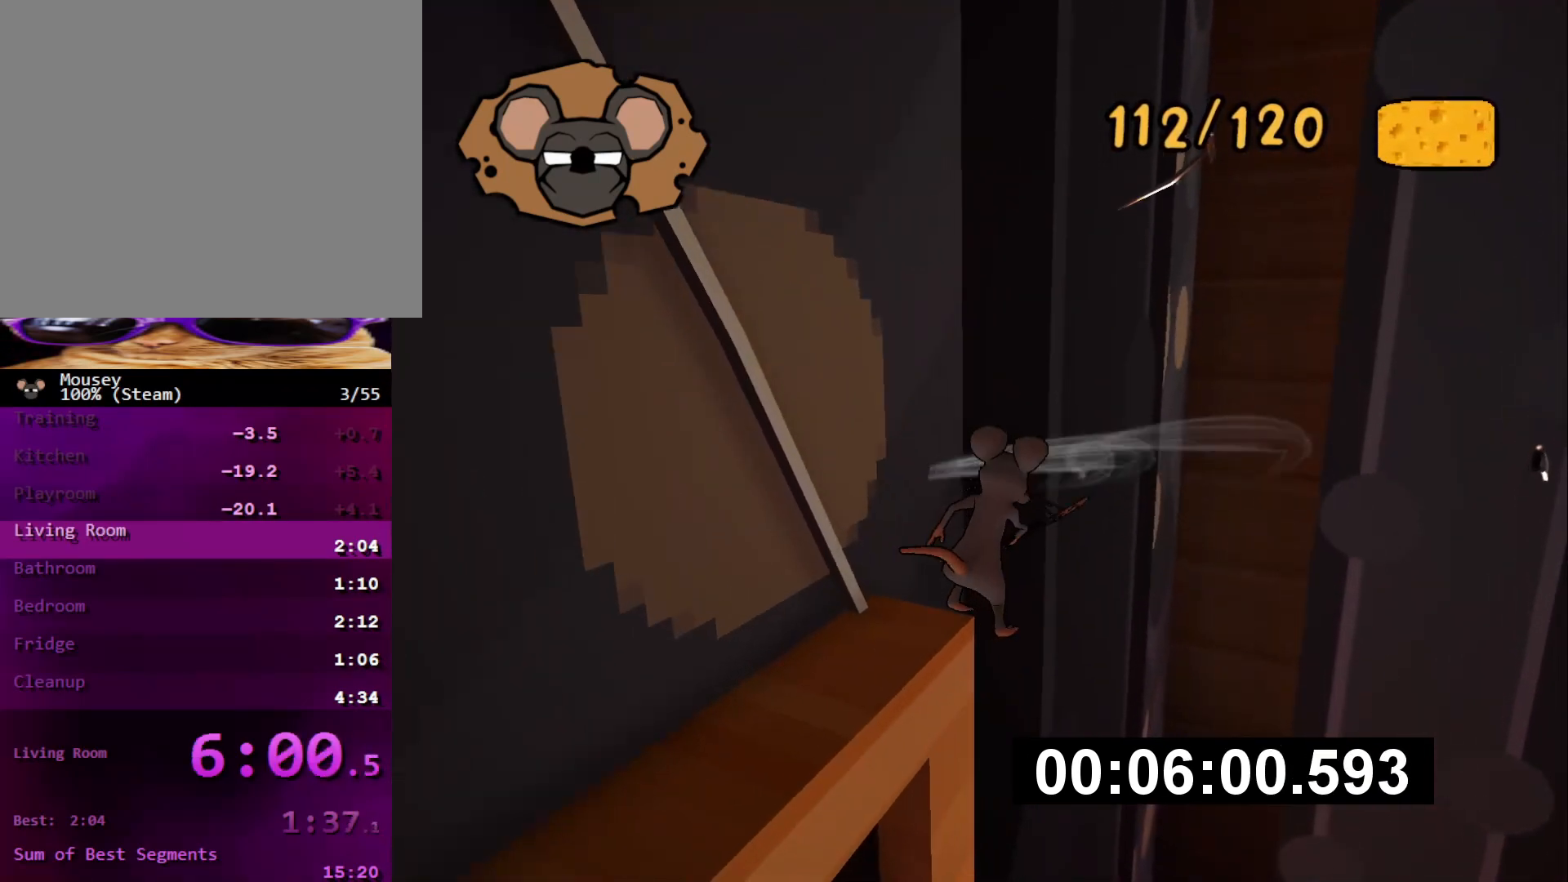
{"buttons": [], "left_stick": "down-left", "right_stick": "center", "events": [[17, "CROSS", "up"], [17, "SQUARE", "up"], [234, "CROSS", "down"], [267, "left_stick", "down-left"], [500, "CROSS", "up"]]}
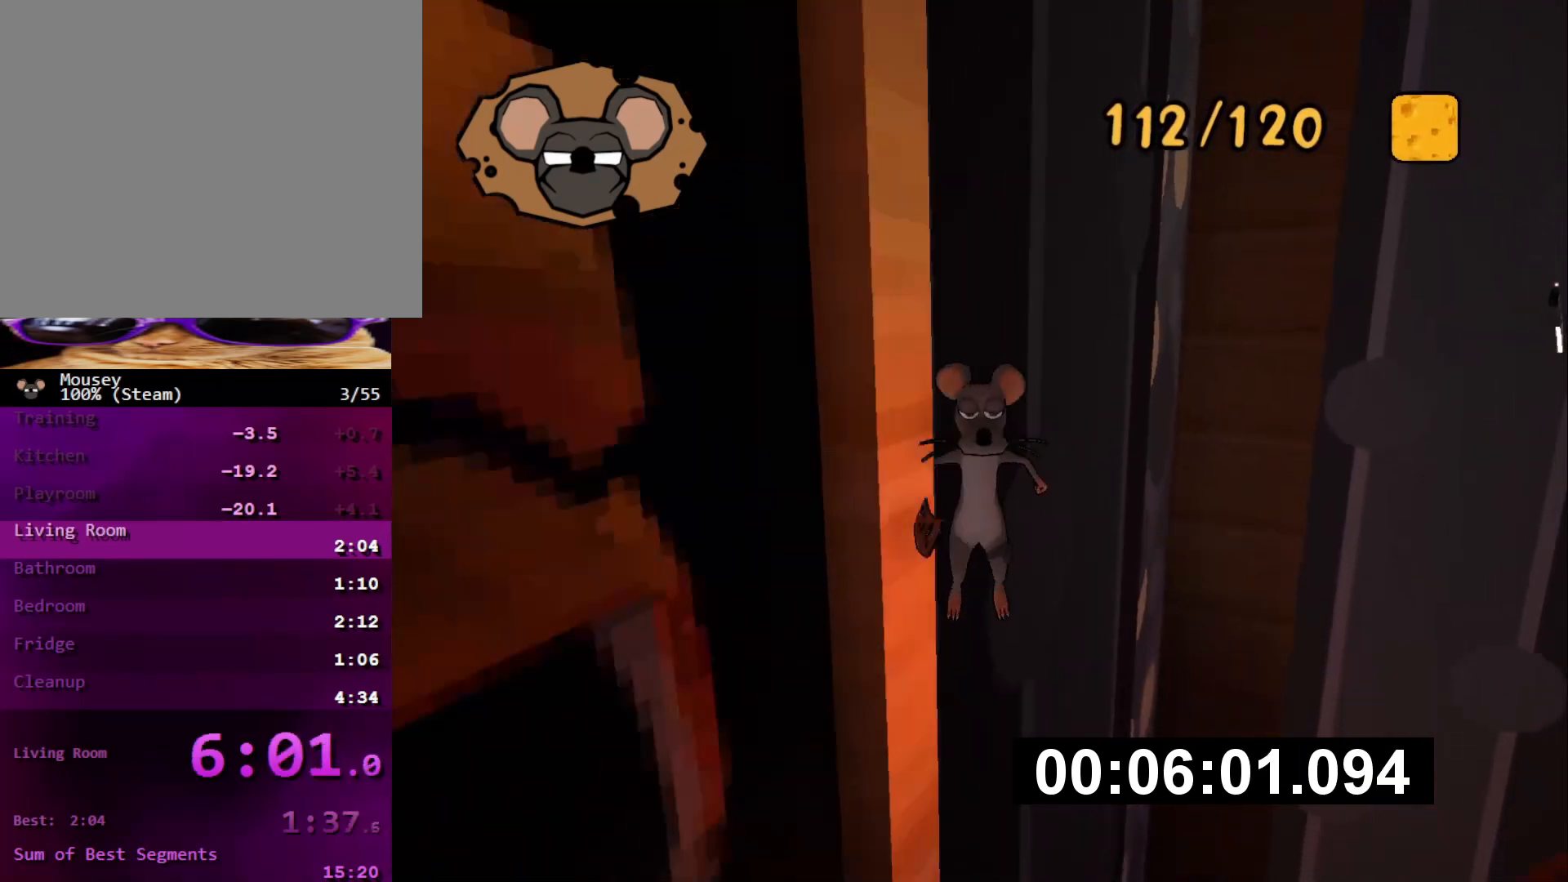
{"buttons": [], "left_stick": "down", "right_stick": "center"}
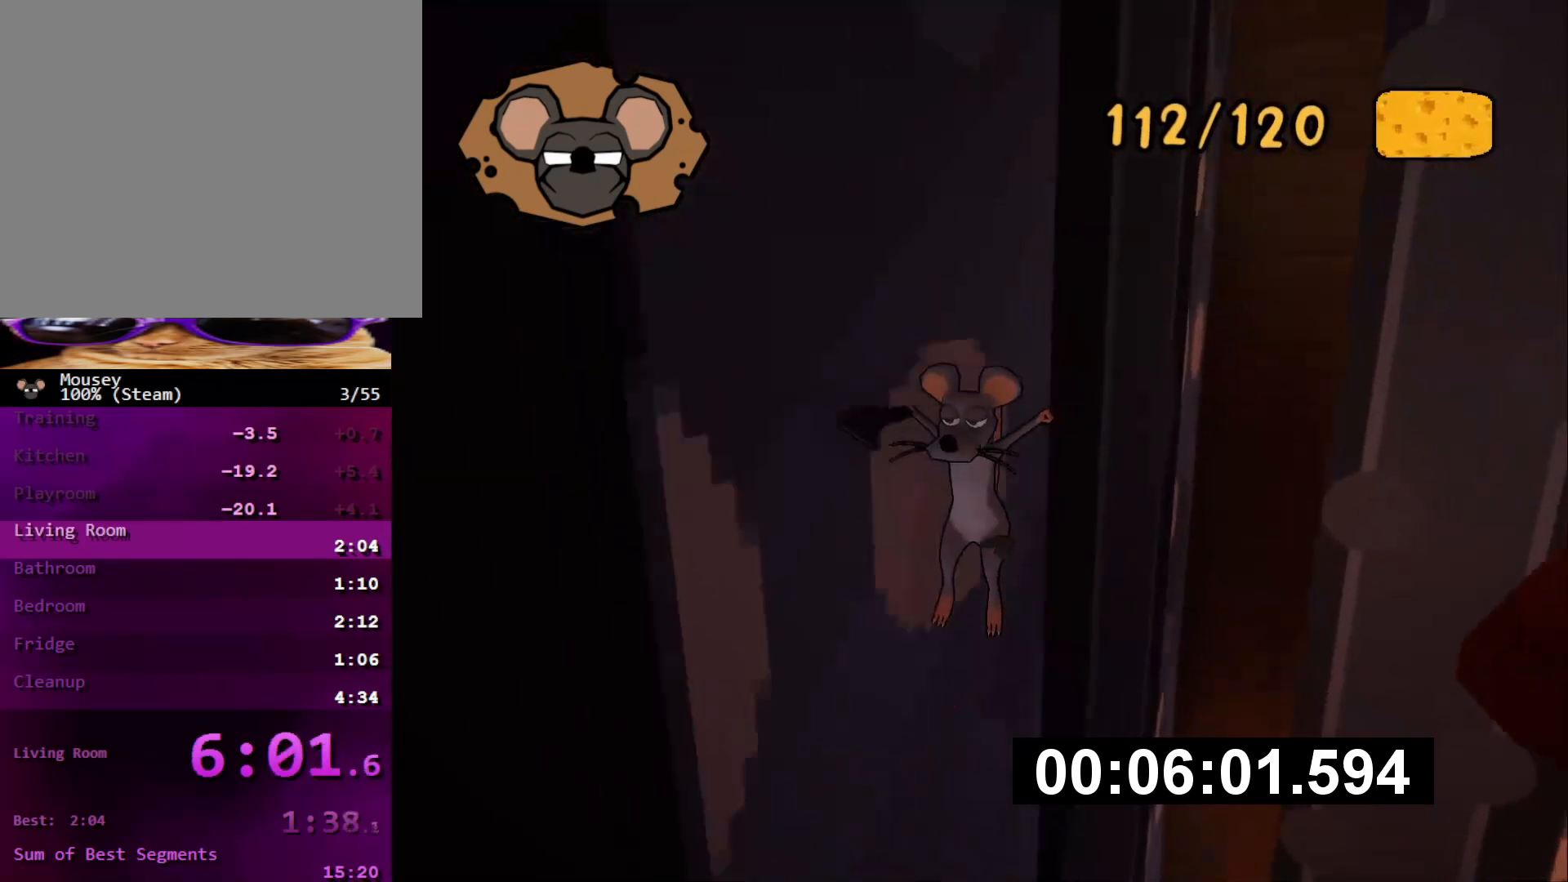
{"buttons": [], "left_stick": "center", "right_stick": "center", "events": [[83, "left_stick", "up-right"], [217, "left_stick", "center"], [400, "DPAD_DOWN", "down"], [500, "DPAD_DOWN", "up"]]}
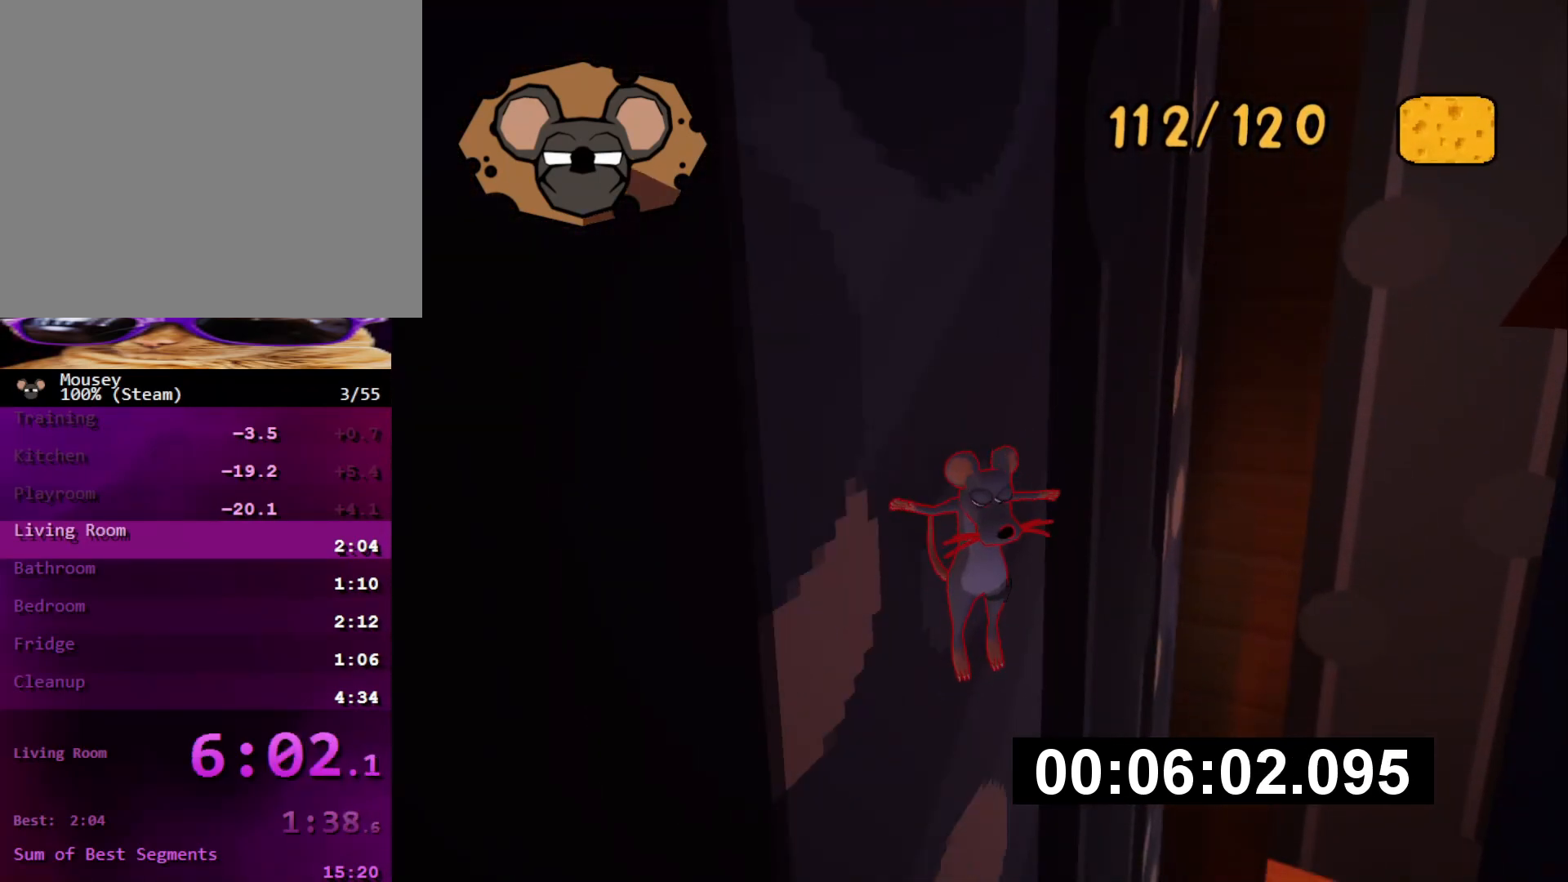
{"buttons": [], "left_stick": "center", "right_stick": "center"}
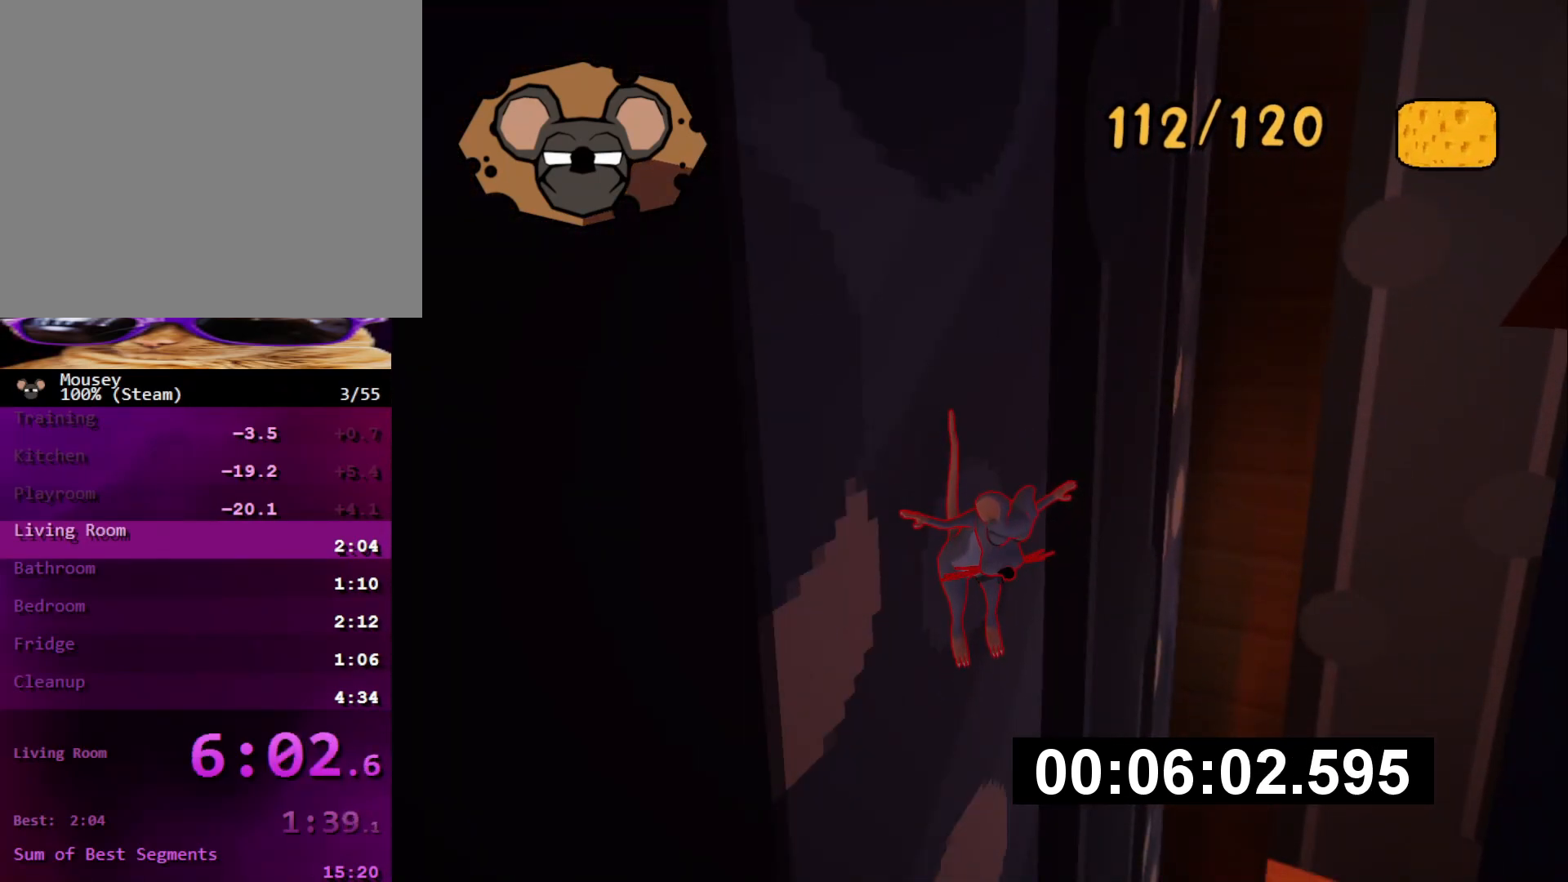
{"buttons": [], "left_stick": "center", "right_stick": "center"}
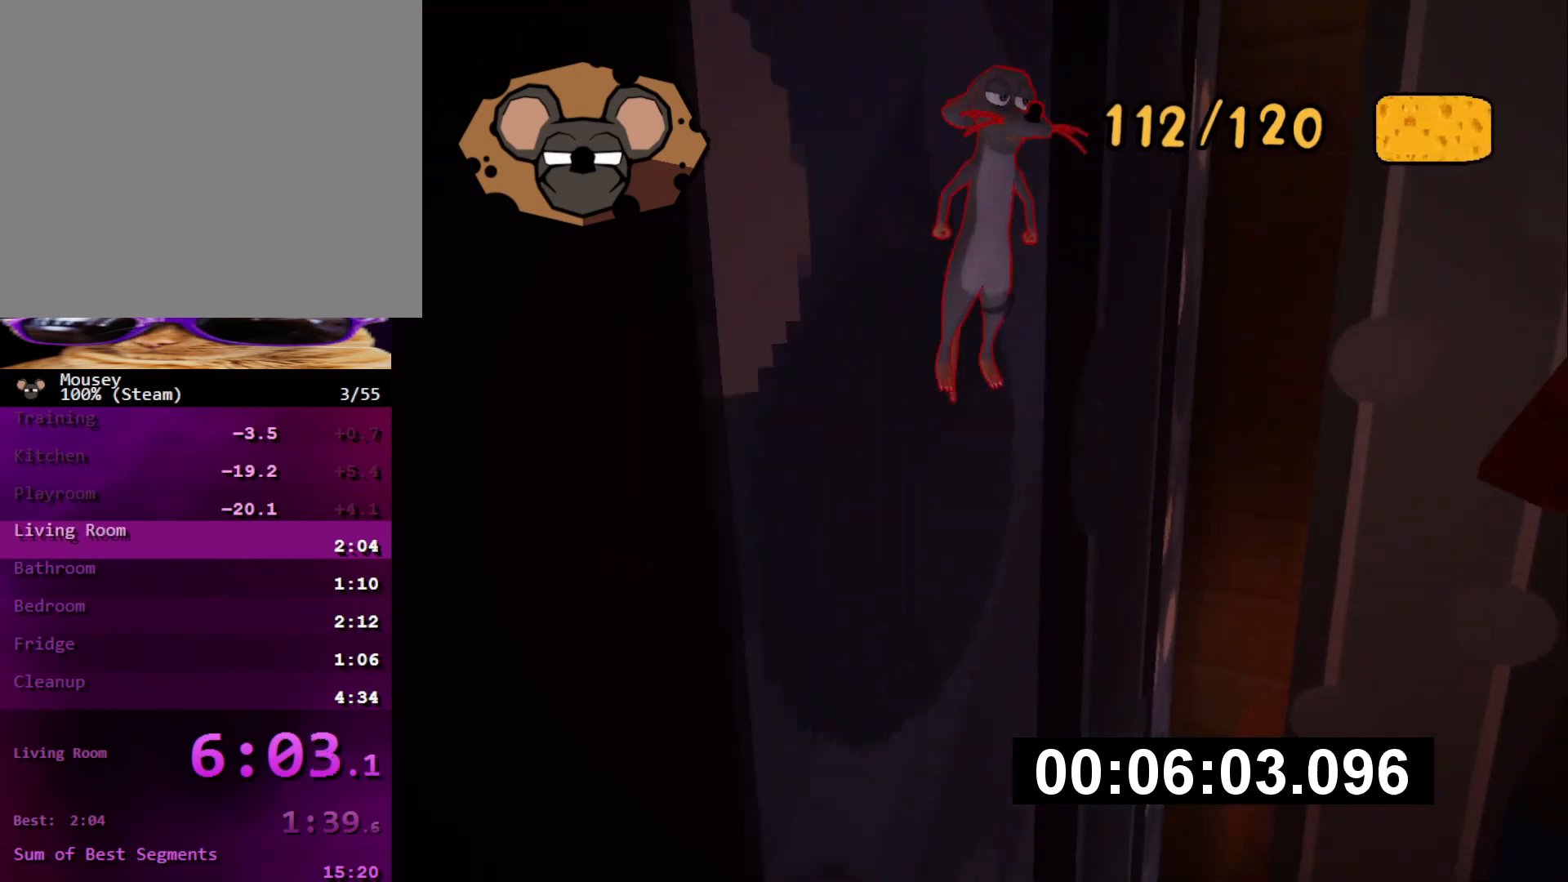
{"buttons": [], "left_stick": "center", "right_stick": "center", "events": []}